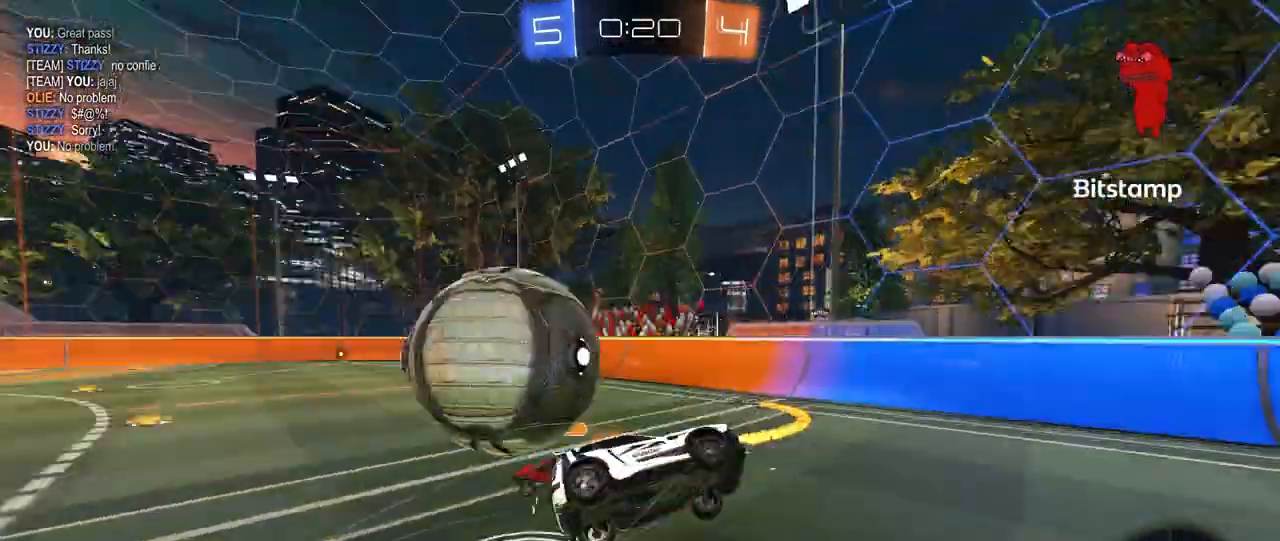
Gameplay with keyboard and mouse; each line is a JSON object with the keys and mouse buttons held at the frame after it. "events" lists presses ("down") and releases ("up") of "1", "2", "3", "4", "5", "a", "alt", "c", "caps_lock", "ctrl", "d", "e", "f", "g", "q", "r", "s", "shift", "space", "t", "tab", "v", "w", "x", "z", "mouse_left", "mouse_wheel" and "mouse_right" between this image and that frame as [ms after this image, input, new state], when the widget could be followed in between. "mouse_left", "mouse_wheel", "mouse_right" = the "left", "wheel", "right" buttons of the "mouse" list. No other keys are recorded. "wheel" means that the mouse wheel is clicked or scrolled. "mouse_move" is the direction in which the mouse moves at that frame (one of eight, or "still"), when it could be read.
{"keys": ["a", "space"], "mouse": [], "mouse_move": "still", "events": [[80, "mouse_right", "up"], [480, "shift", "up"], [520, "space", "down"]]}
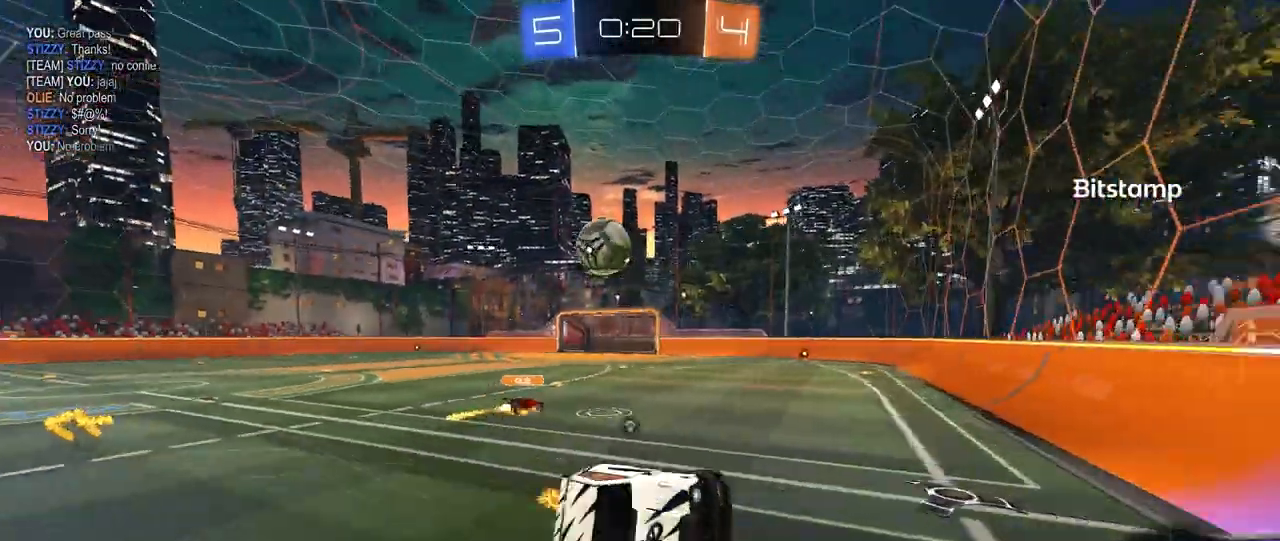
{"keys": ["d", "w"], "mouse": [], "mouse_move": "still", "events": [[40, "a", "up"], [240, "space", "up"], [320, "d", "down"], [320, "w", "down"]]}
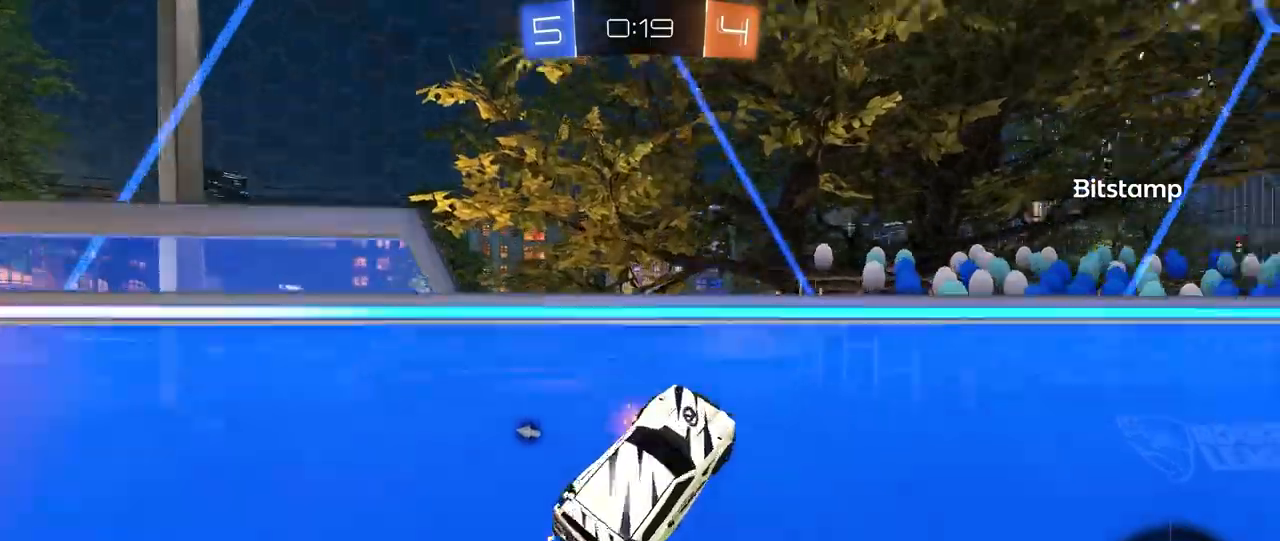
{"keys": ["a", "w"], "mouse": ["right"], "mouse_move": "still", "events": [[440, "d", "up"], [520, "a", "down"], [520, "mouse_right", "down"]]}
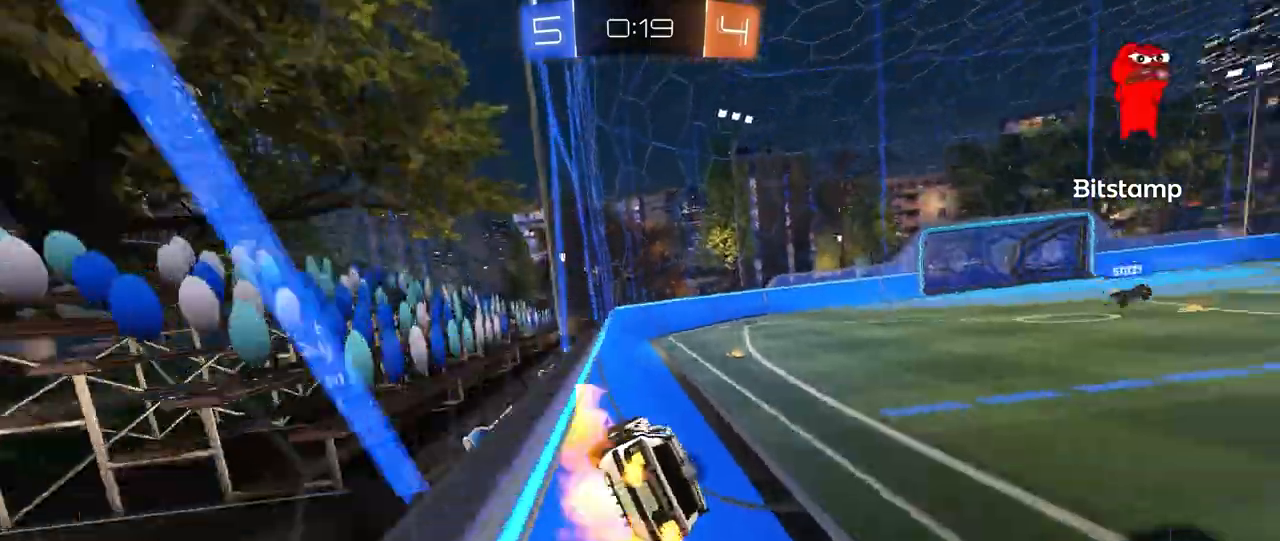
{"keys": [], "mouse": [], "mouse_move": "still", "events": [[40, "a", "up"], [40, "w", "up"], [80, "mouse_right", "up"], [120, "a", "down"], [120, "s", "down"], [120, "shift", "down"], [320, "a", "up"], [320, "s", "up"], [320, "shift", "up"], [400, "d", "down"], [440, "d", "up"]]}
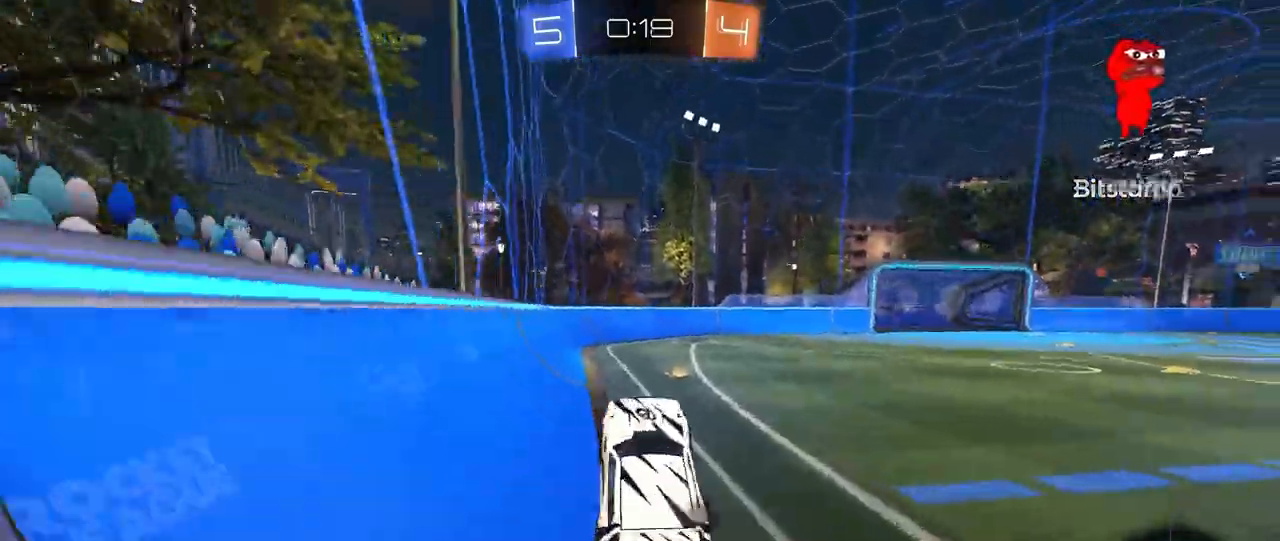
{"keys": ["w"], "mouse": [], "mouse_move": "still", "events": [[120, "w", "down"], [160, "mouse_right", "down"], [360, "mouse_right", "up"]]}
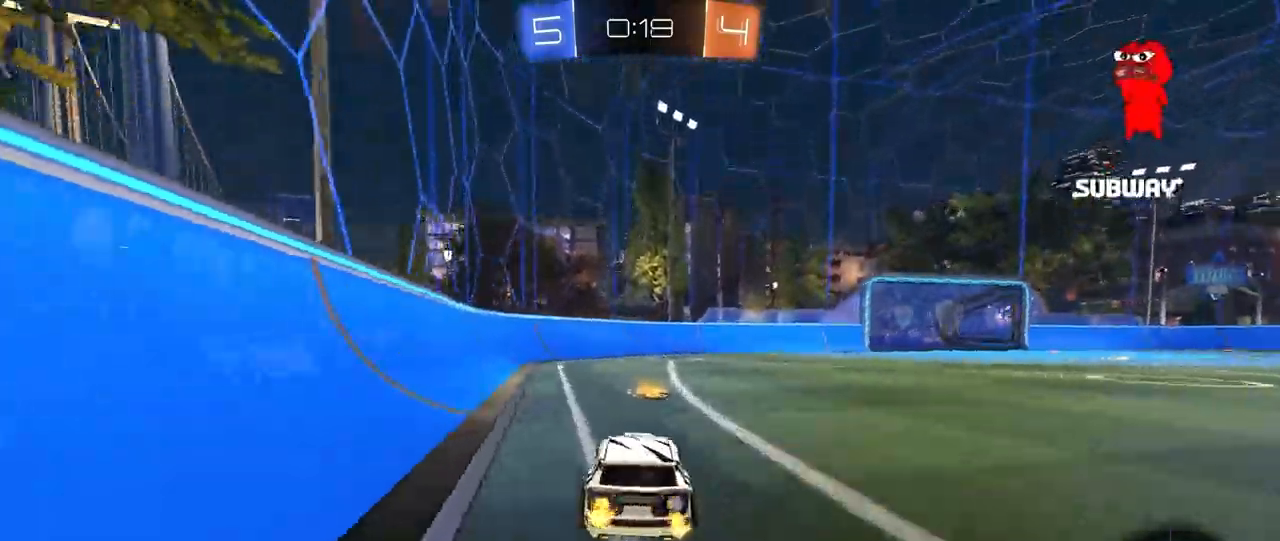
{"keys": ["w"], "mouse": [], "mouse_move": "still", "events": [[80, "d", "down"], [120, "shift", "down"], [240, "shift", "up"], [480, "d", "up"]]}
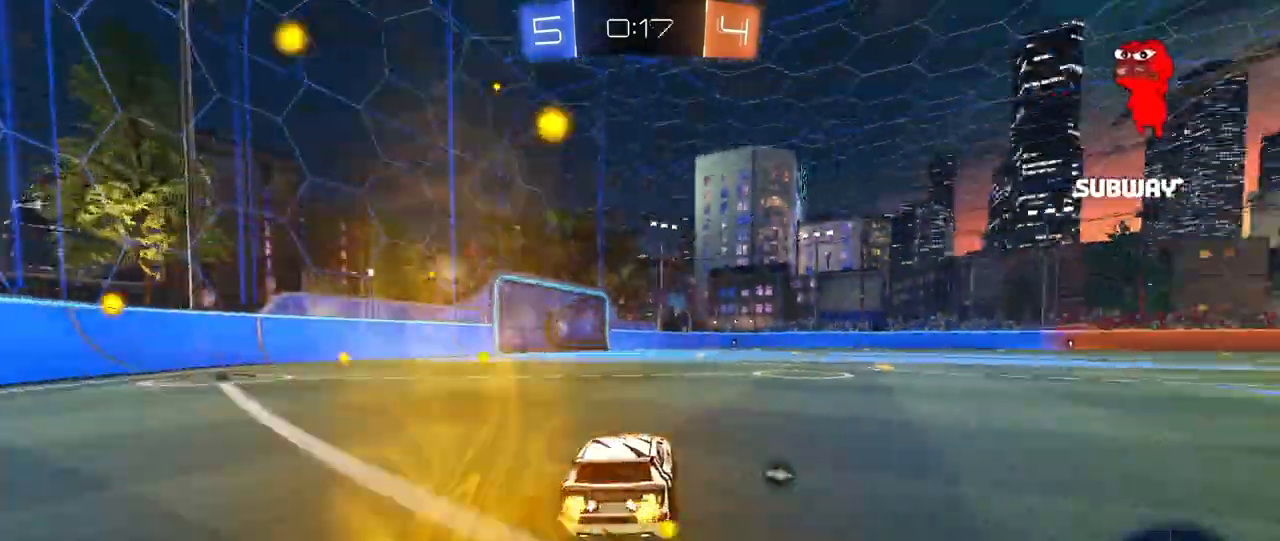
{"keys": ["w"], "mouse": [], "mouse_move": "still", "events": [[40, "mouse_right", "down"], [160, "mouse_right", "up"], [200, "mouse_right", "down"], [280, "space", "down"], [360, "mouse_right", "up"], [480, "space", "up"]]}
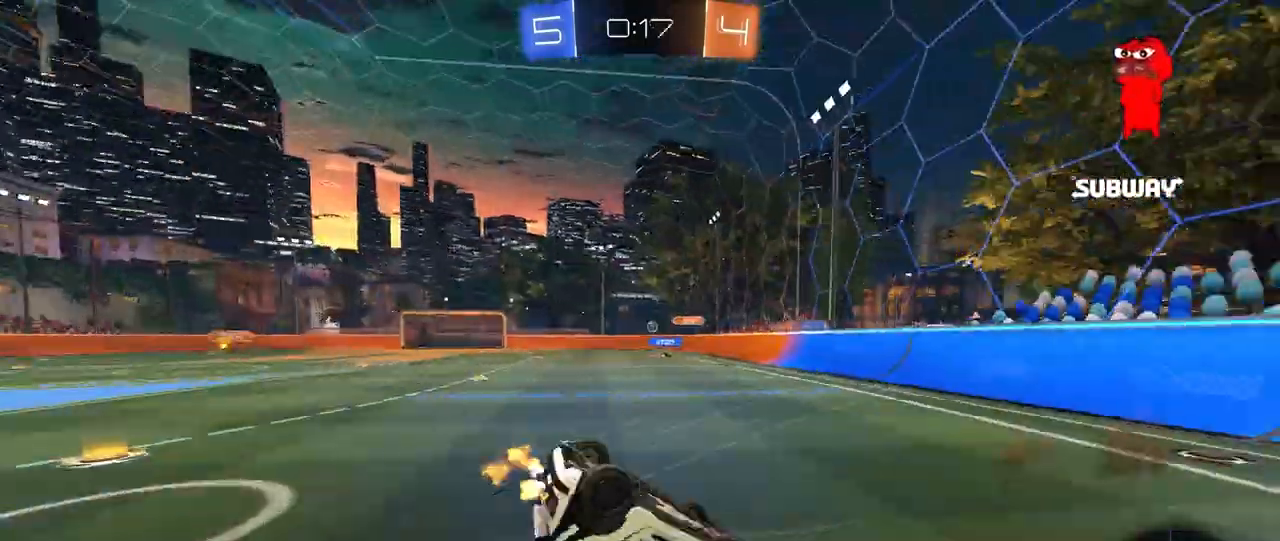
{"keys": [], "mouse": [], "mouse_move": "still", "events": [[120, "w", "up"]]}
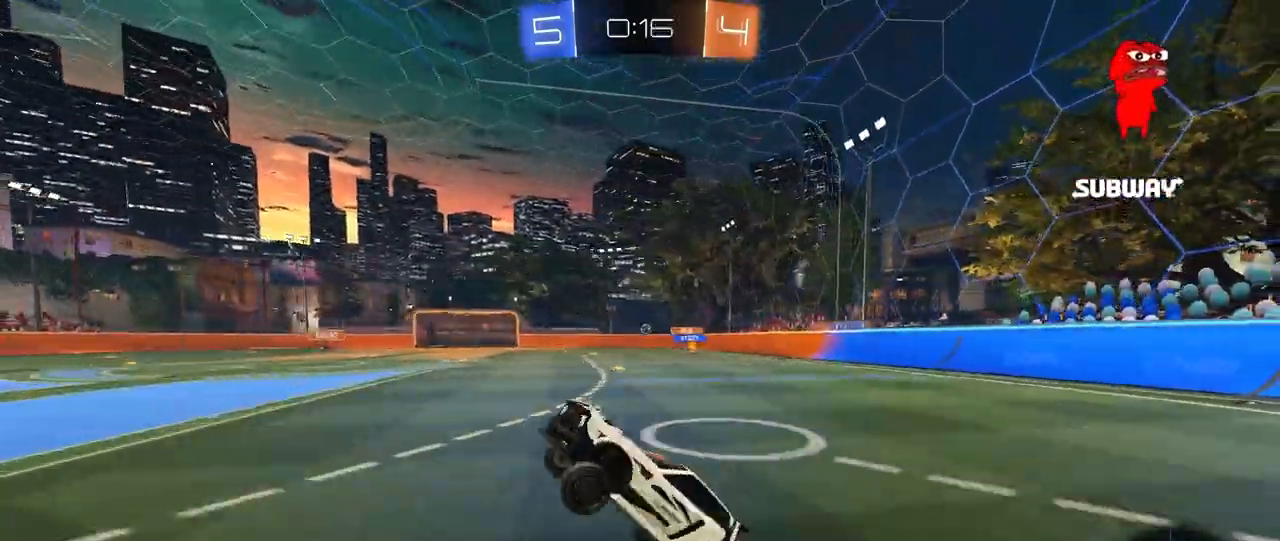
{"keys": ["space", "w"], "mouse": [], "mouse_move": "still", "events": [[80, "space", "down"], [160, "d", "down"], [160, "w", "down"], [240, "space", "up"], [400, "space", "down"], [520, "d", "up"]]}
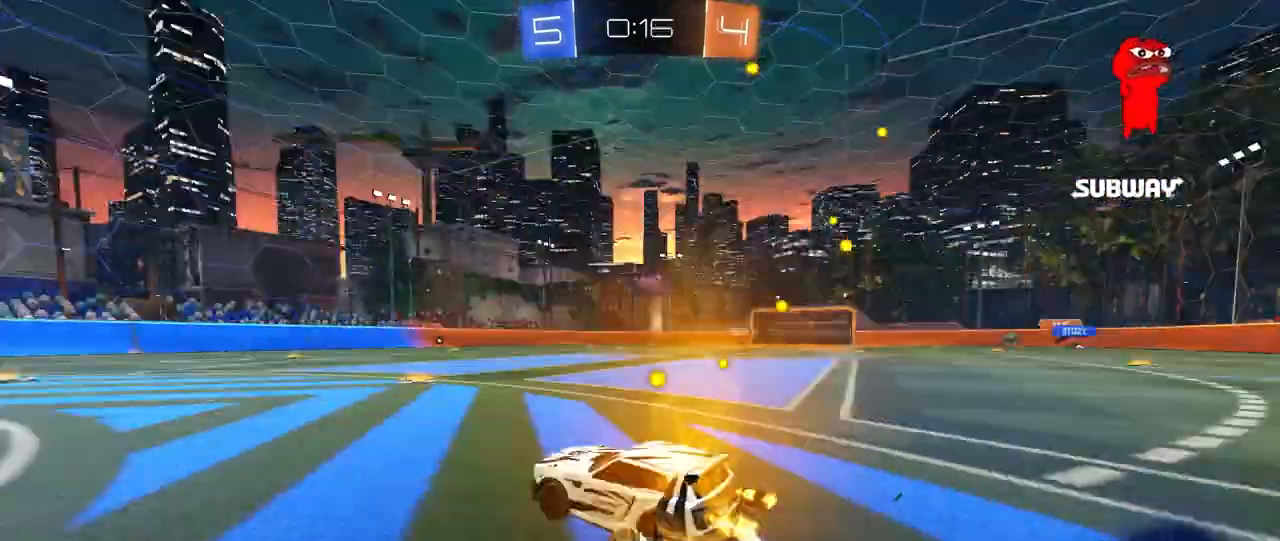
{"keys": ["d", "w"], "mouse": [], "mouse_move": "still", "events": [[40, "space", "up"], [120, "d", "down"], [280, "shift", "down"], [320, "shift", "up"]]}
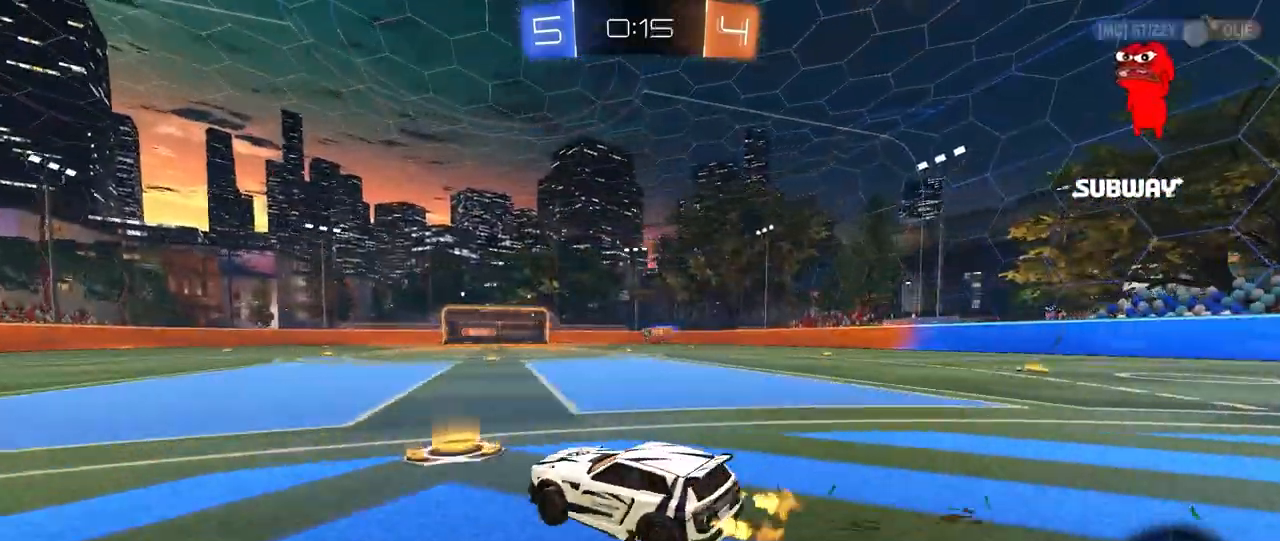
{"keys": ["w"], "mouse": [], "mouse_move": "still", "events": [[320, "d", "up"]]}
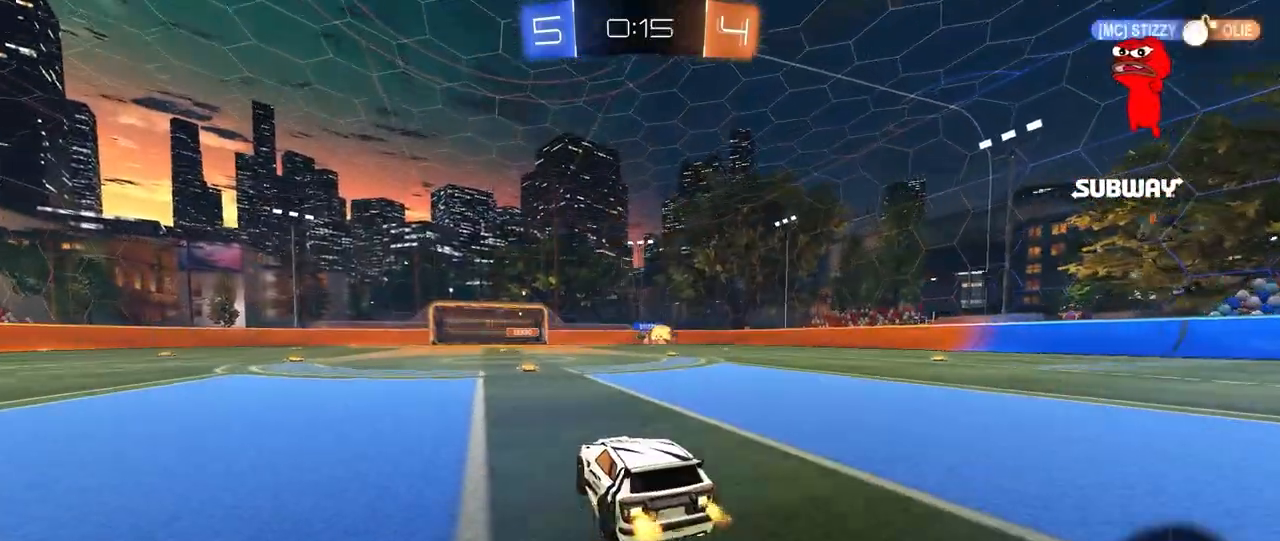
{"keys": ["w"], "mouse": [], "mouse_move": "still", "events": [[160, "mouse_left", "down"], [440, "mouse_left", "up"]]}
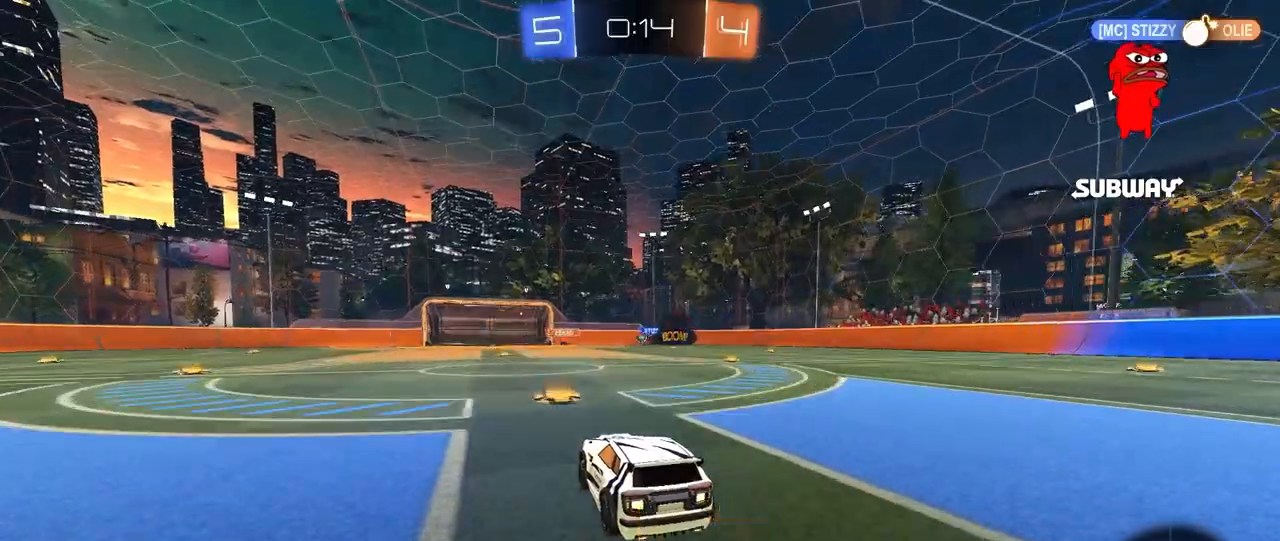
{"keys": ["w"], "mouse": [], "mouse_move": "still", "events": [[120, "d", "down"], [480, "d", "up"]]}
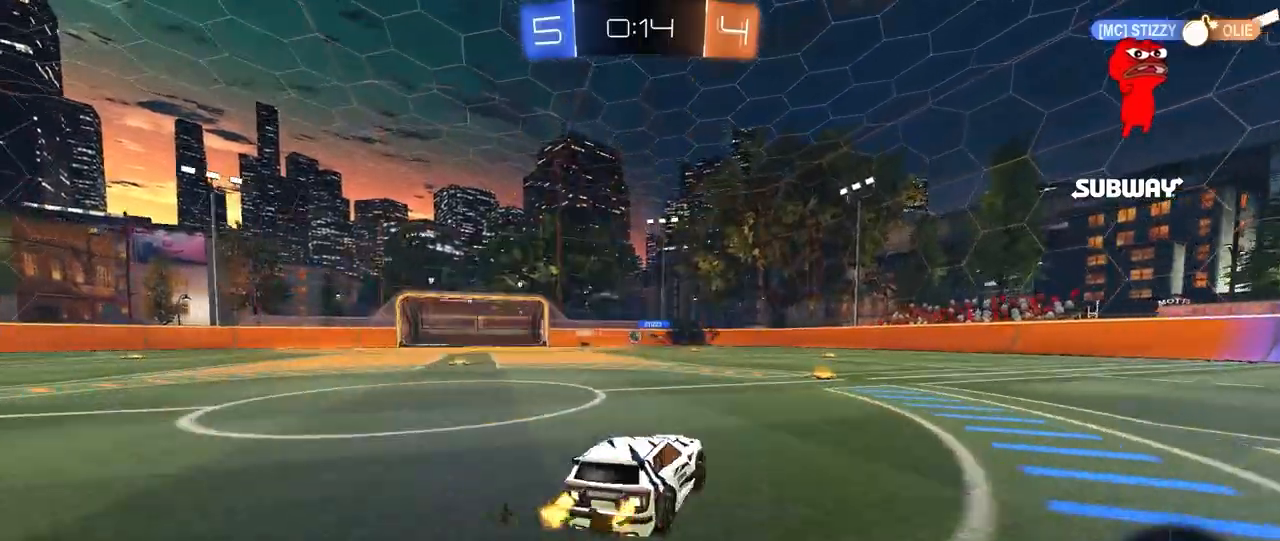
{"keys": ["w"], "mouse": ["left"], "mouse_move": "still", "events": [[200, "d", "down"], [280, "d", "up"], [280, "mouse_left", "down"]]}
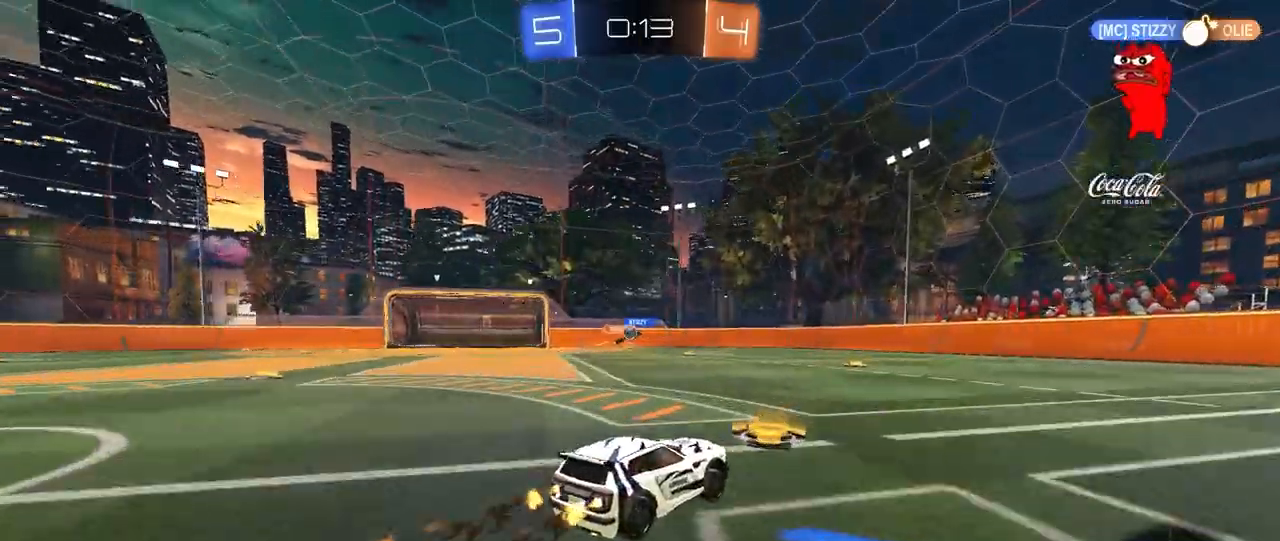
{"keys": ["w"], "mouse": [], "mouse_move": "still", "events": [[80, "a", "down"], [80, "mouse_left", "up"], [160, "a", "up"]]}
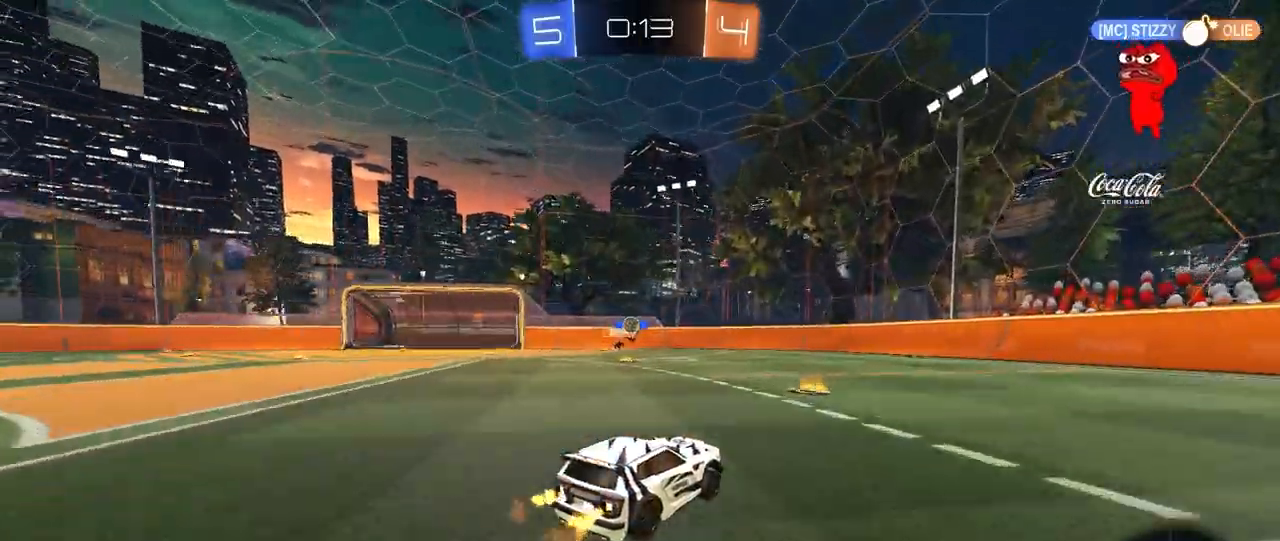
{"keys": ["a", "w"], "mouse": [], "mouse_move": "still", "events": [[120, "a", "down"], [320, "a", "up"], [400, "a", "down"]]}
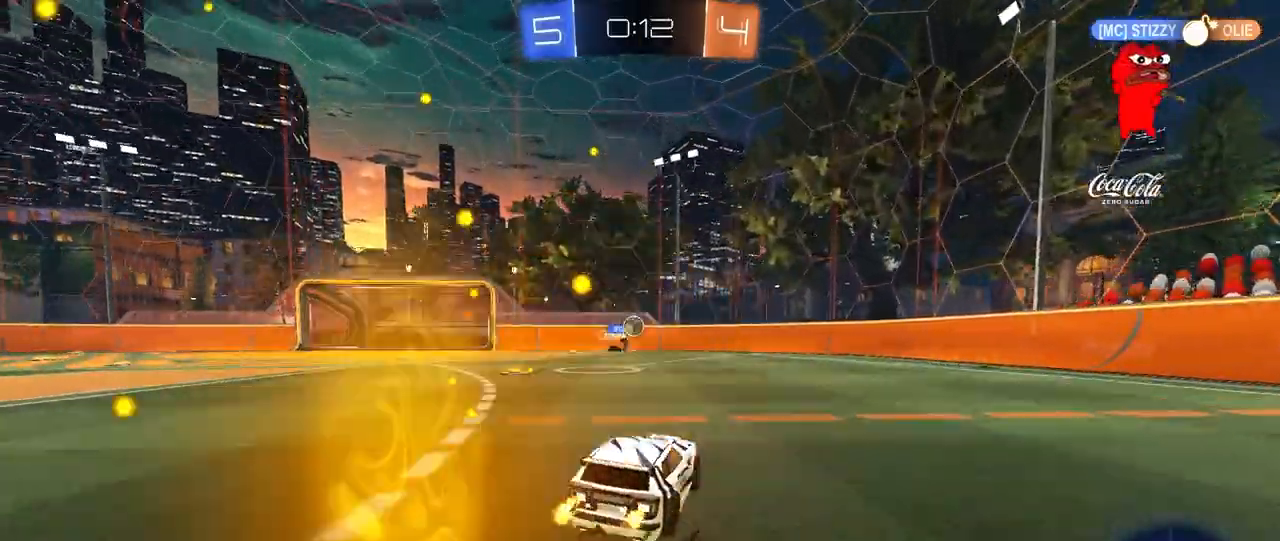
{"keys": [], "mouse": [], "mouse_move": "still", "events": [[120, "a", "up"], [200, "d", "down"], [440, "w", "up"], [480, "d", "up"]]}
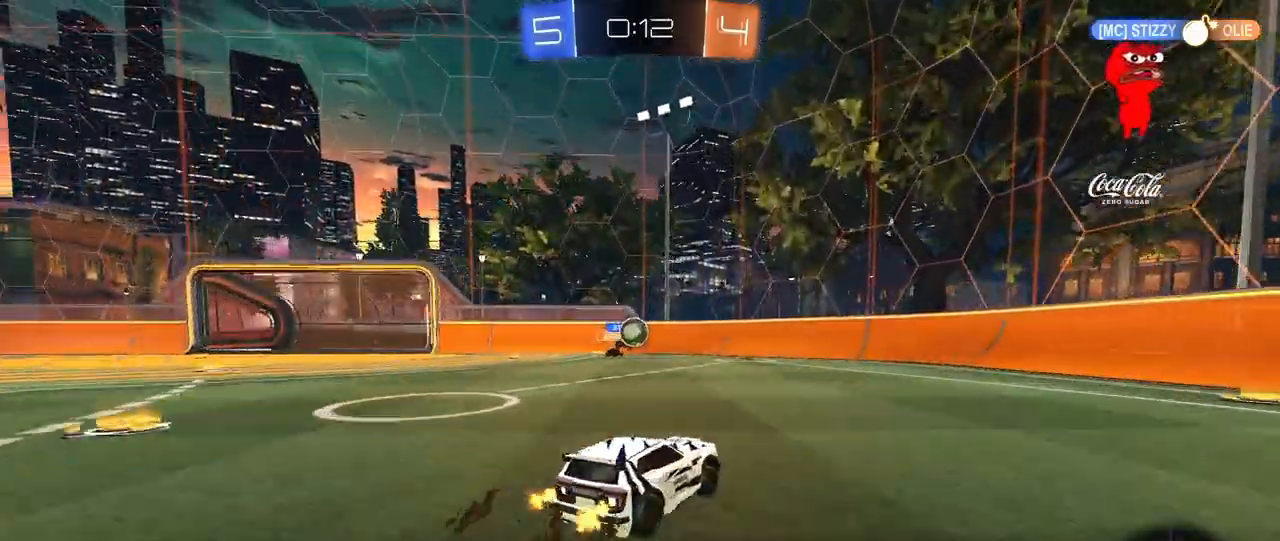
{"keys": ["w"], "mouse": [], "mouse_move": "still", "events": [[80, "d", "down"], [160, "shift", "down"], [320, "w", "down"], [360, "shift", "up"], [400, "d", "up"], [440, "a", "down"], [480, "a", "up"]]}
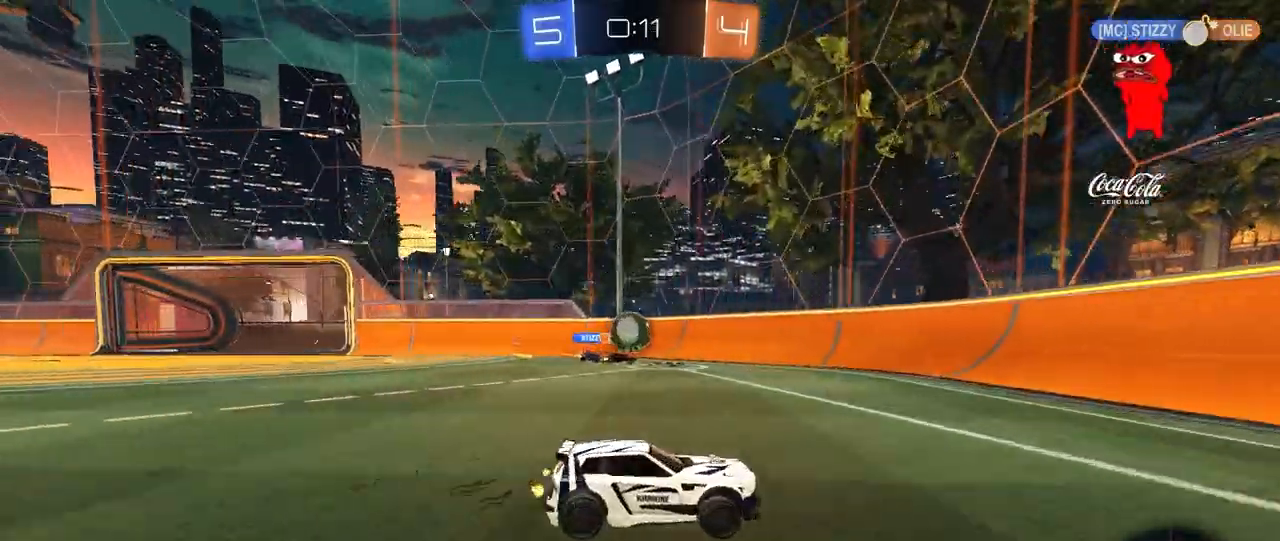
{"keys": ["d"], "mouse": [], "mouse_move": "still", "events": [[40, "d", "down"], [120, "w", "up"], [360, "d", "up"], [520, "d", "down"]]}
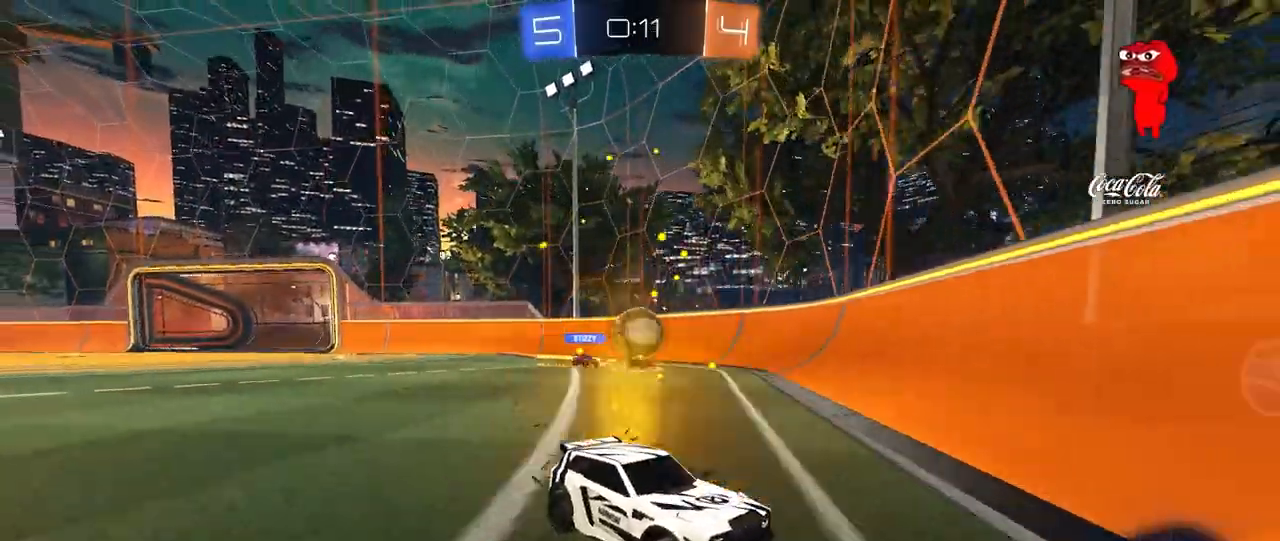
{"keys": ["d", "w"], "mouse": ["left"], "mouse_move": "still", "events": [[40, "w", "down"], [120, "shift", "down"], [240, "shift", "up"], [440, "mouse_left", "down"]]}
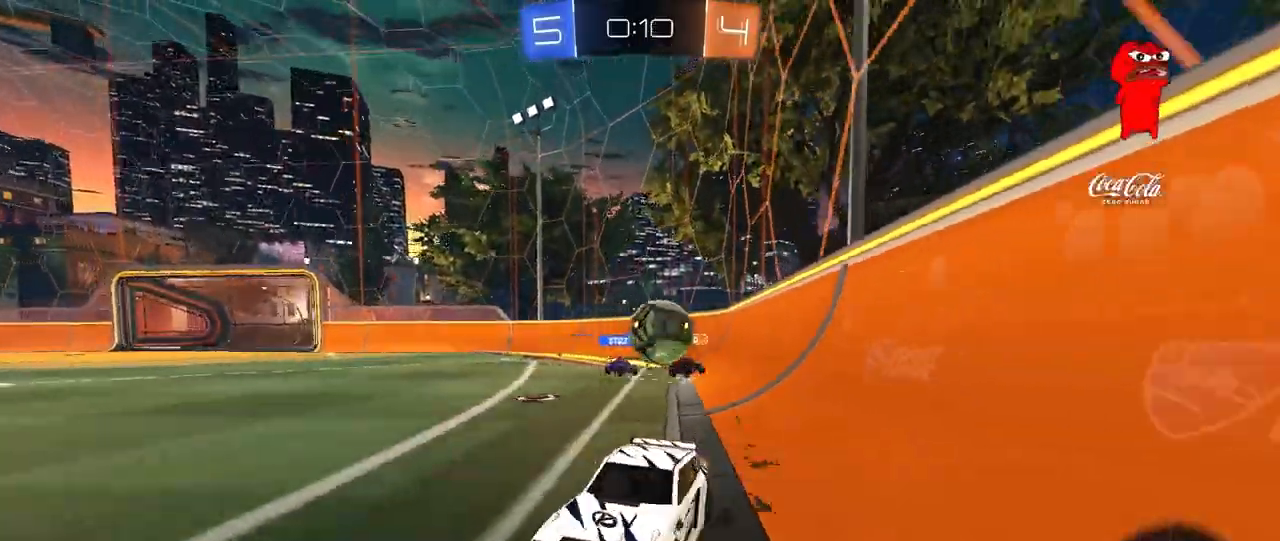
{"keys": ["a", "w"], "mouse": [], "mouse_move": "still", "events": [[40, "d", "up"], [160, "d", "down"], [320, "d", "up"], [400, "mouse_left", "up"], [440, "a", "down"]]}
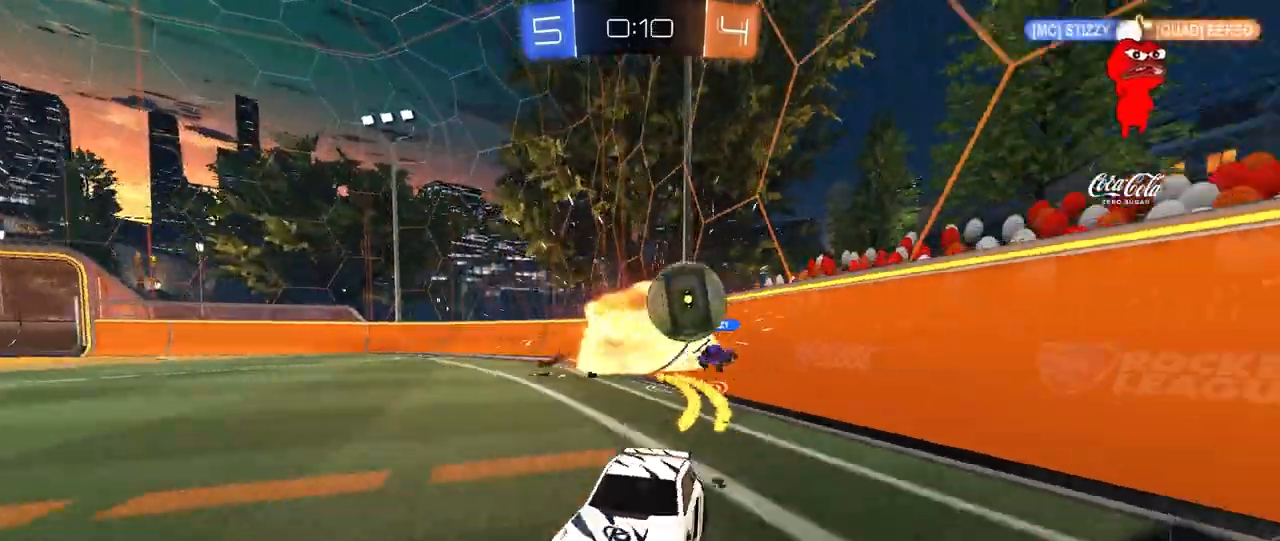
{"keys": ["d", "w"], "mouse": [], "mouse_move": "still", "events": [[40, "shift", "down"], [120, "a", "up"], [120, "shift", "up"], [280, "d", "down"]]}
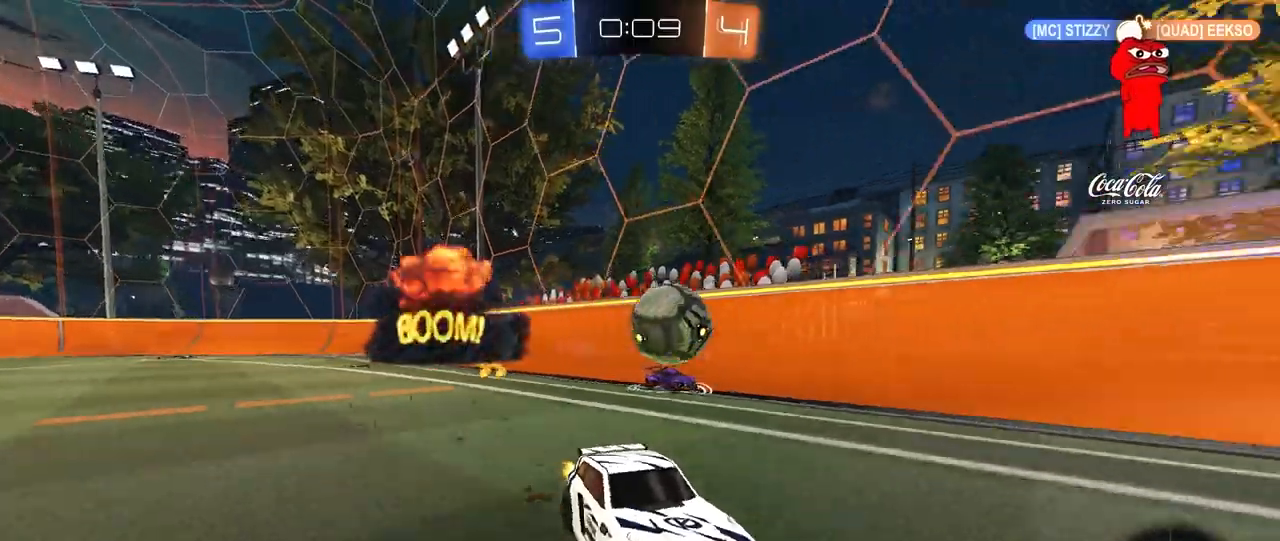
{"keys": ["w"], "mouse": ["right"], "mouse_move": "still"}
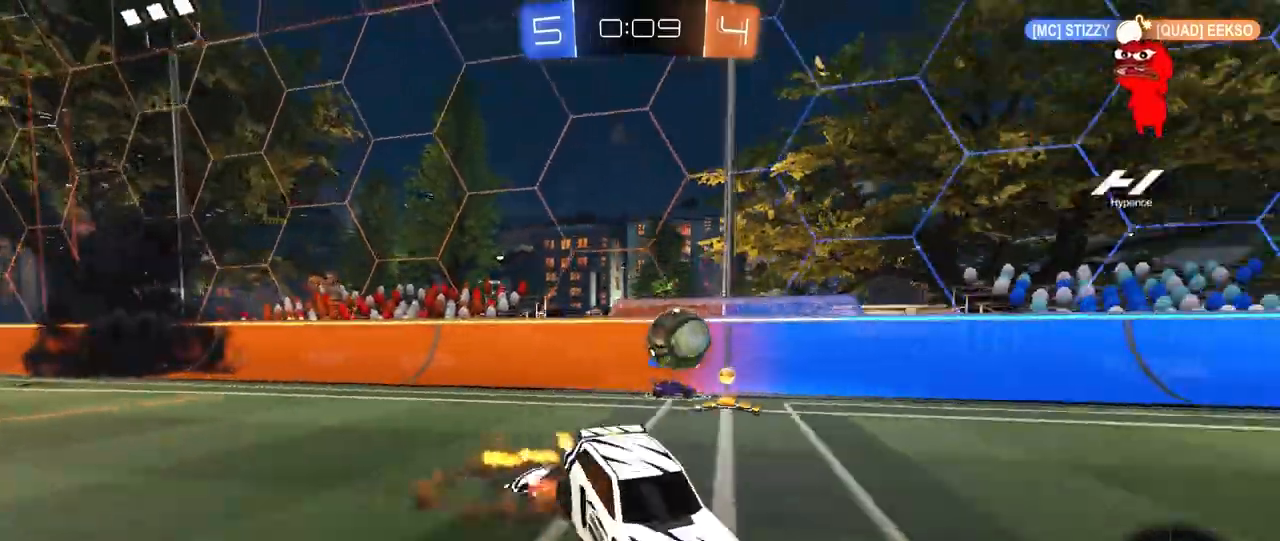
{"keys": [], "mouse": [], "mouse_move": "still", "events": [[160, "mouse_right", "up"], [200, "w", "up"]]}
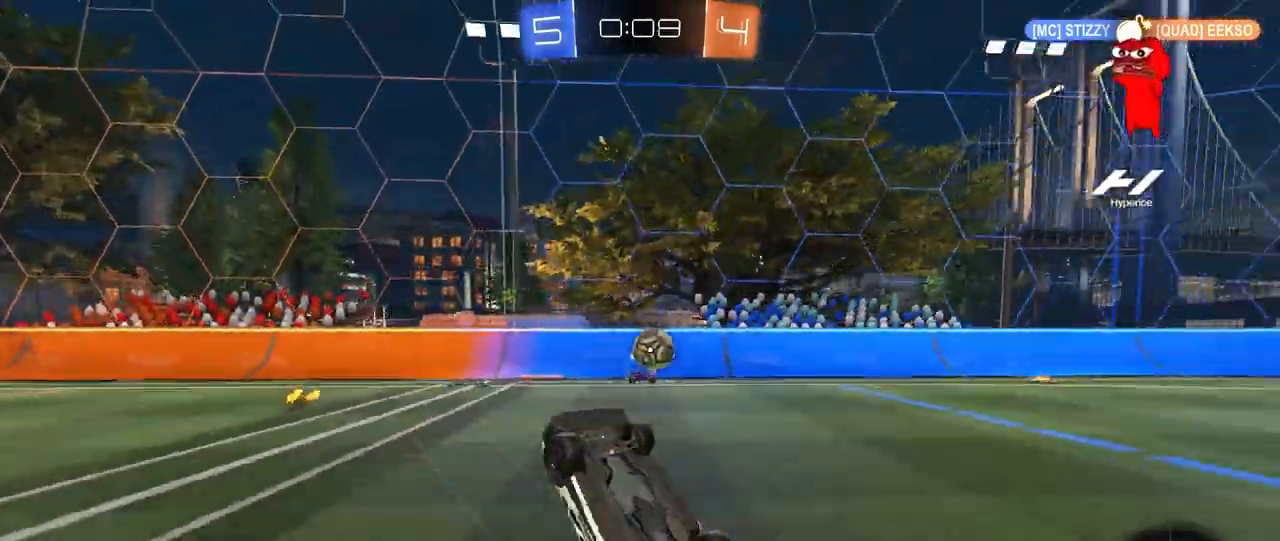
{"keys": [], "mouse": [], "mouse_move": "still", "events": [[40, "space", "down"], [240, "space", "up"]]}
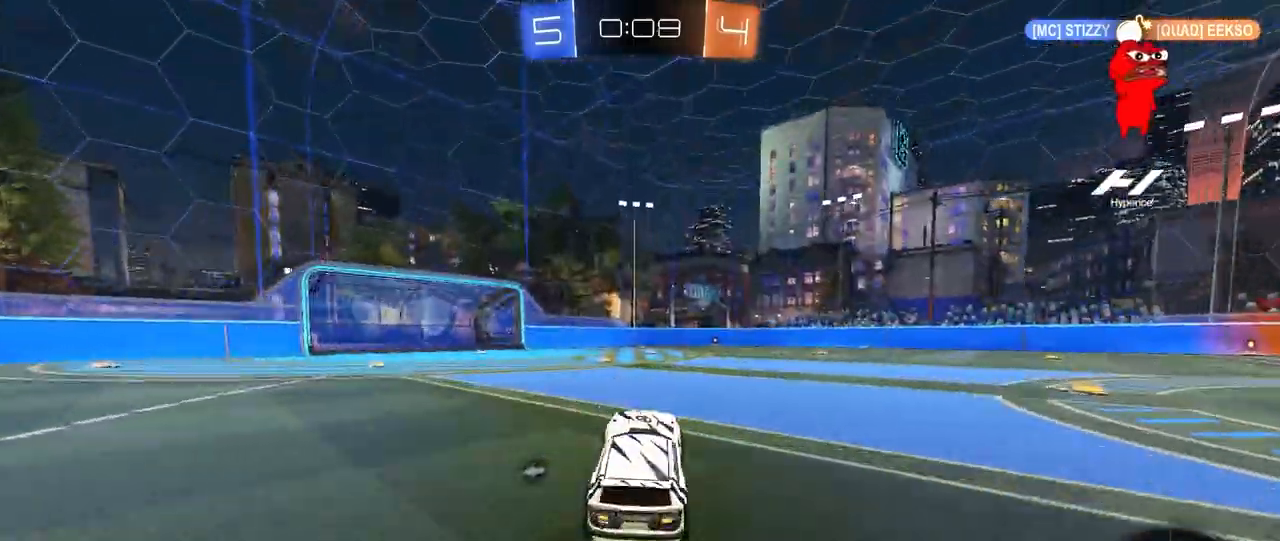
{"keys": ["space"], "mouse": ["right"], "mouse_move": "down-left", "events": [[120, "d", "down"], [120, "w", "down"], [240, "mouse_right", "down"], [280, "d", "up"], [280, "mouse_right", "up"], [400, "mouse_right", "down"], [440, "space", "down"], [480, "w", "up"]]}